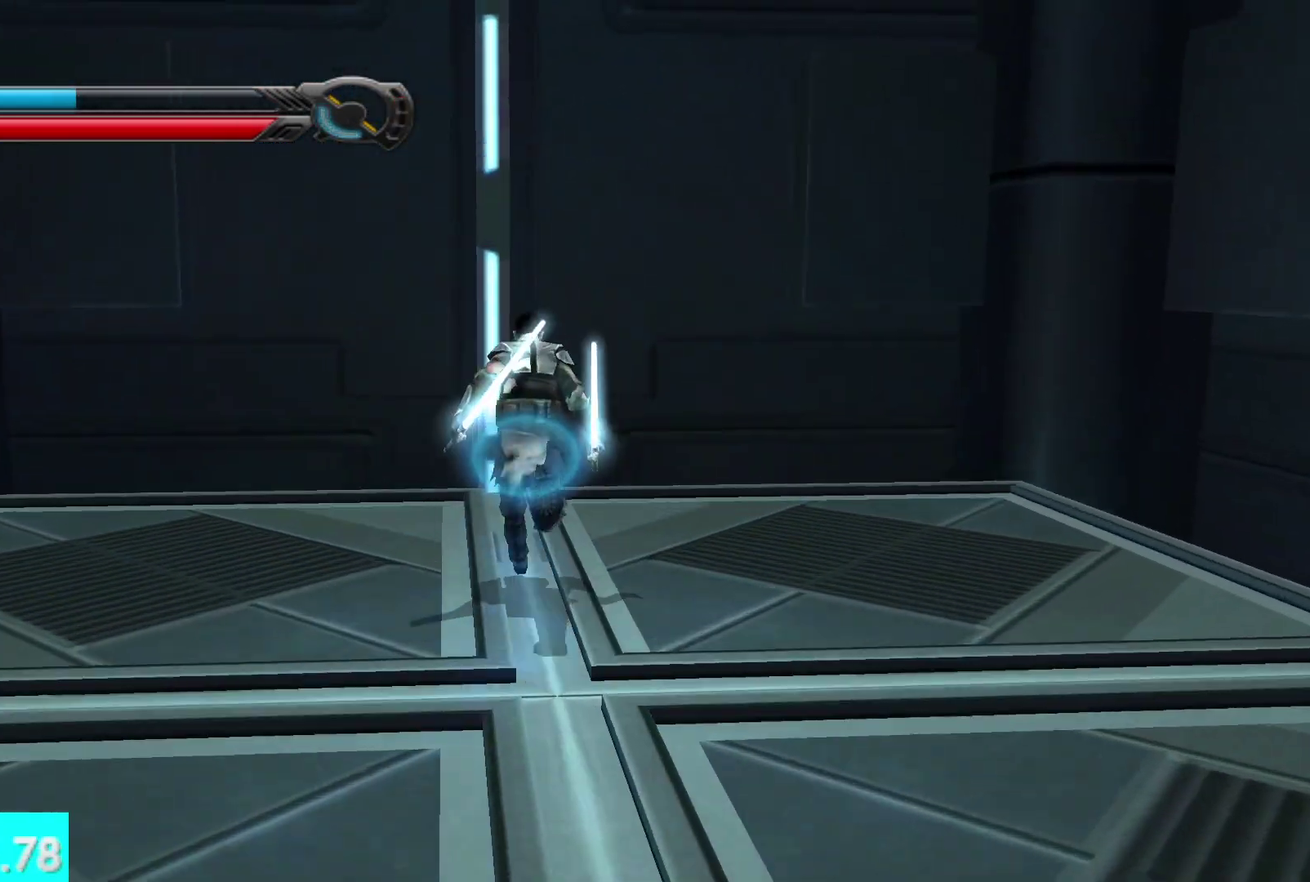
Gameplay with a controller (Xbox layout); each line is a JSON object with the inputs held at the frame after it. "events" lists button and stick changes between this image and that frame as [ms after this image, input, new state], when the widget could be followed in between. Not read: L2 R2.
{"buttons": [], "left_stick": "center", "right_stick": "center", "events": [[100, "left_stick", "center"]]}
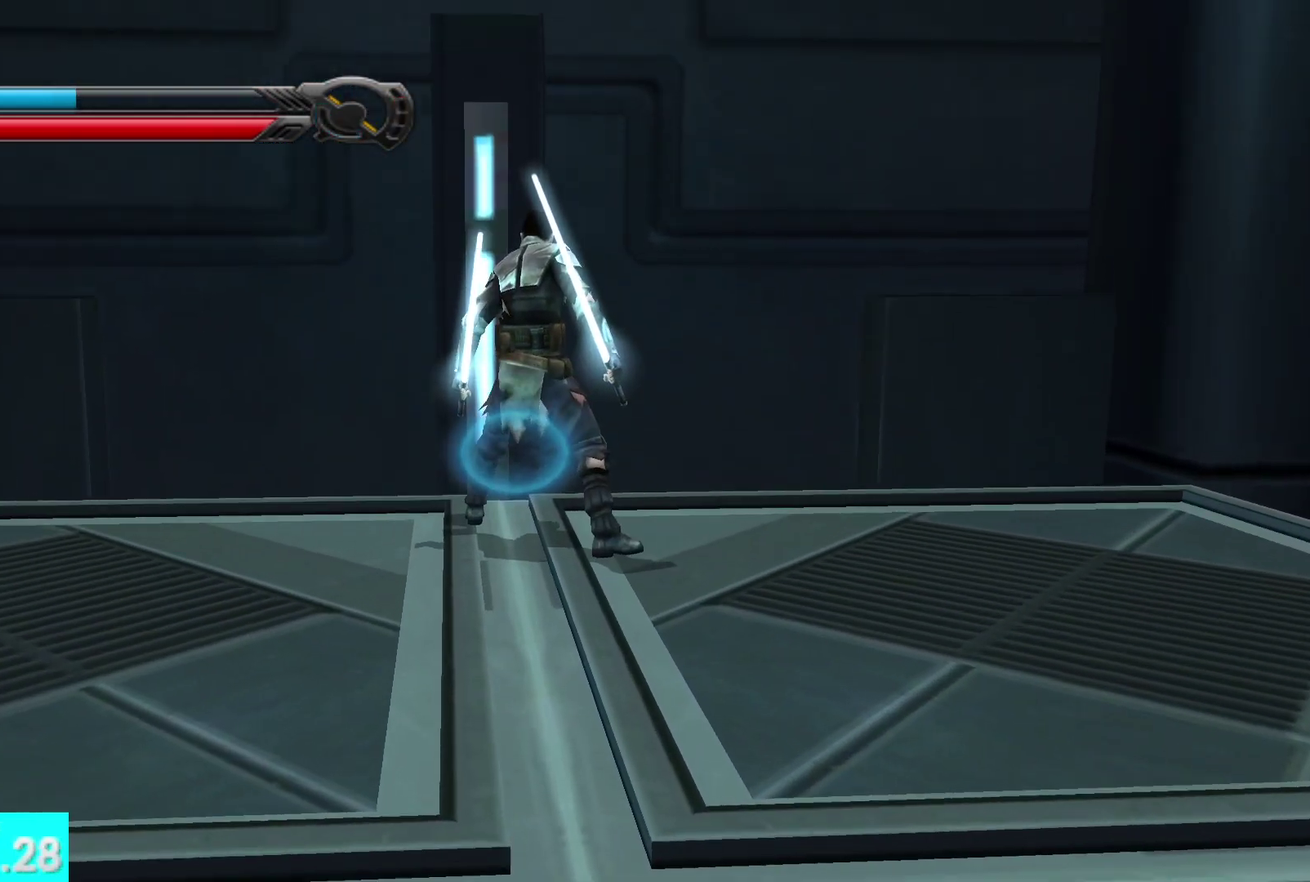
{"buttons": [], "left_stick": "center", "right_stick": "center", "events": []}
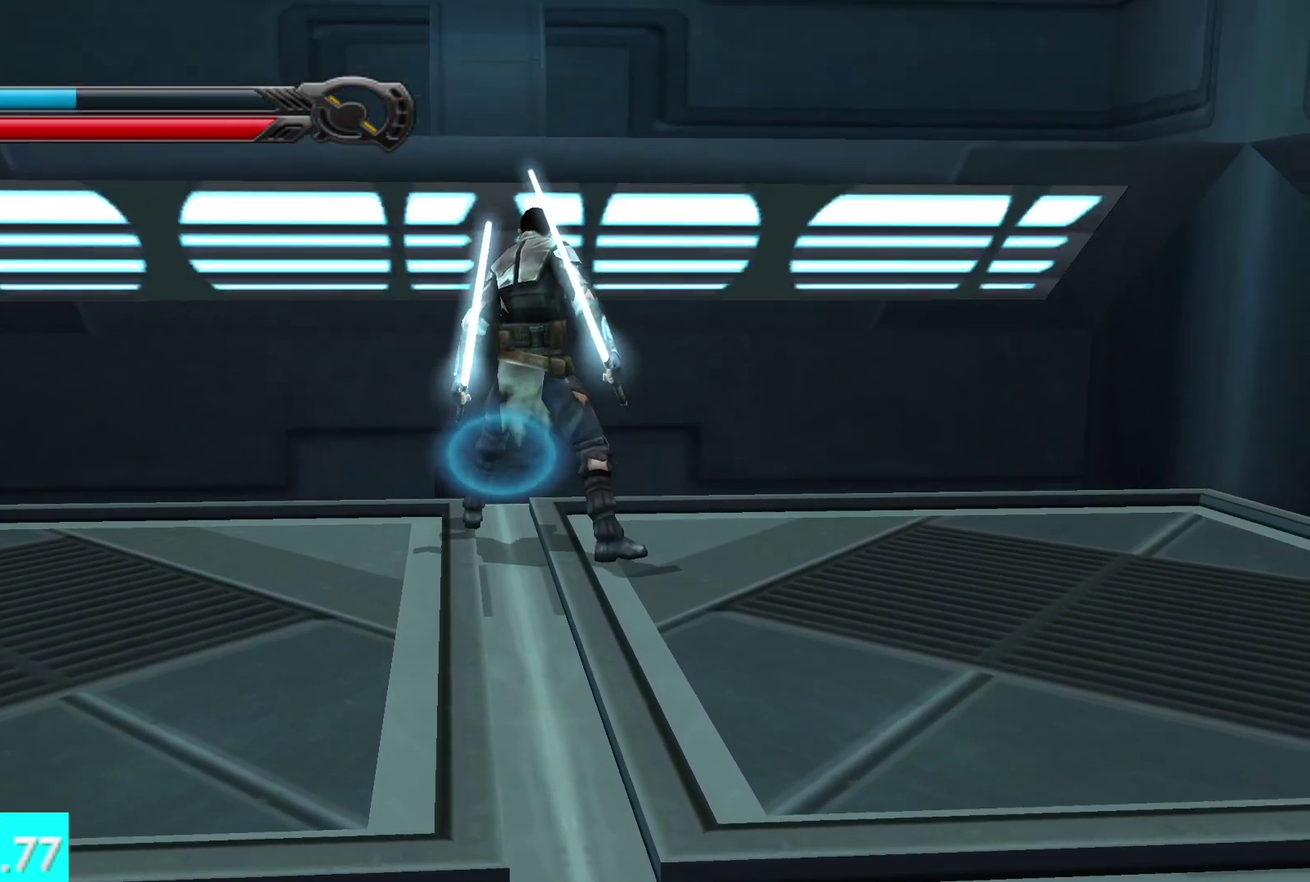
{"buttons": [], "left_stick": "center", "right_stick": "center", "events": []}
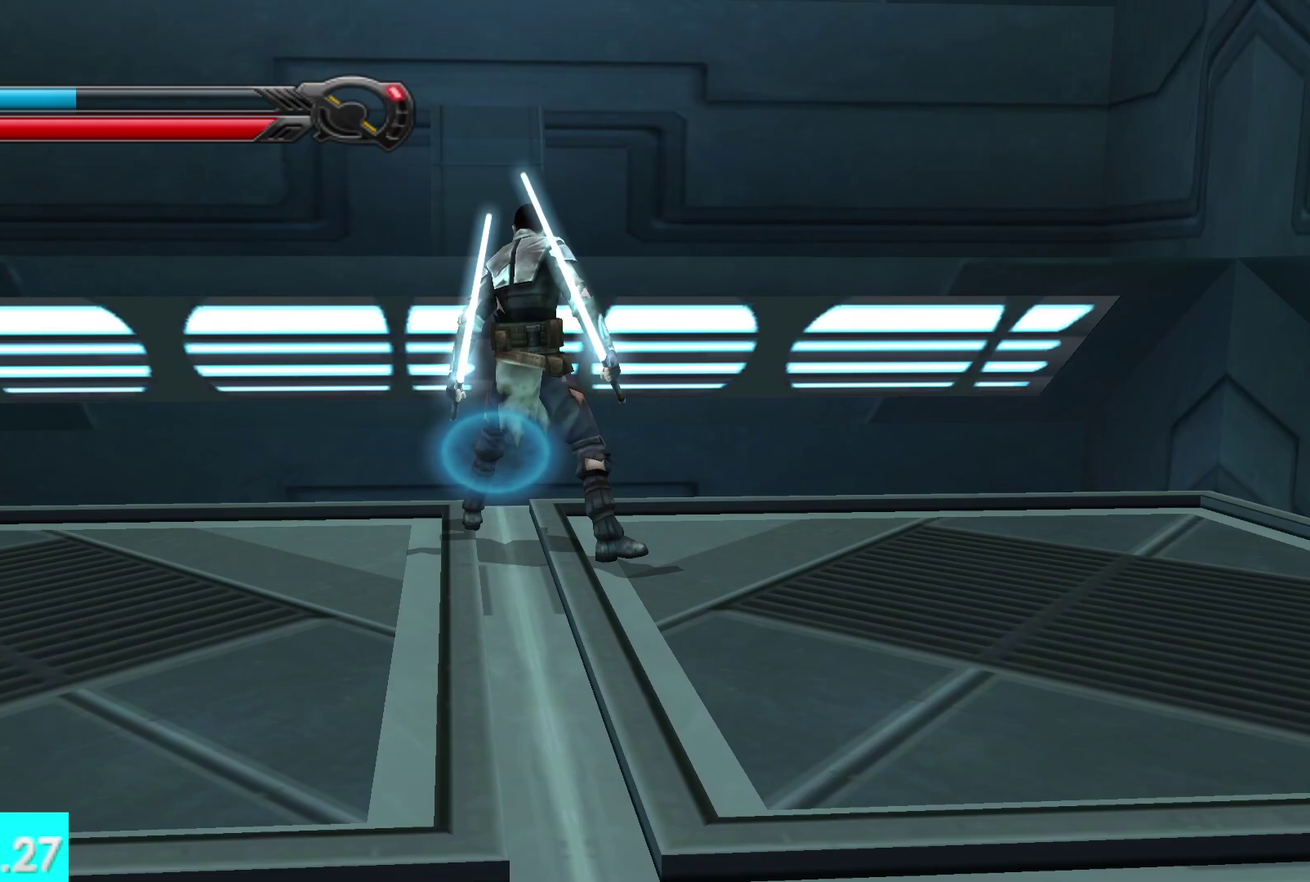
{"buttons": [], "left_stick": "center", "right_stick": "center", "events": []}
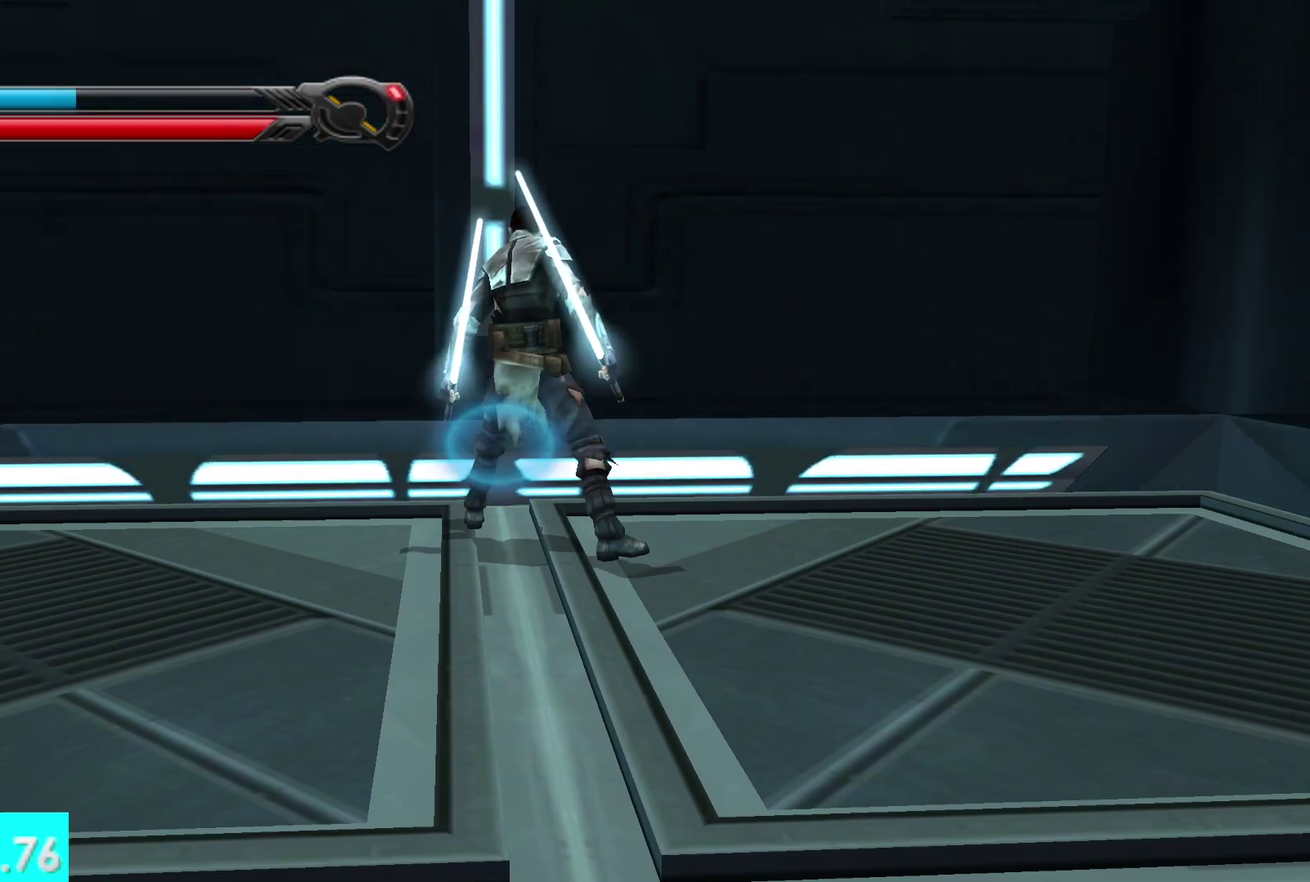
{"buttons": [], "left_stick": "center", "right_stick": "center", "events": []}
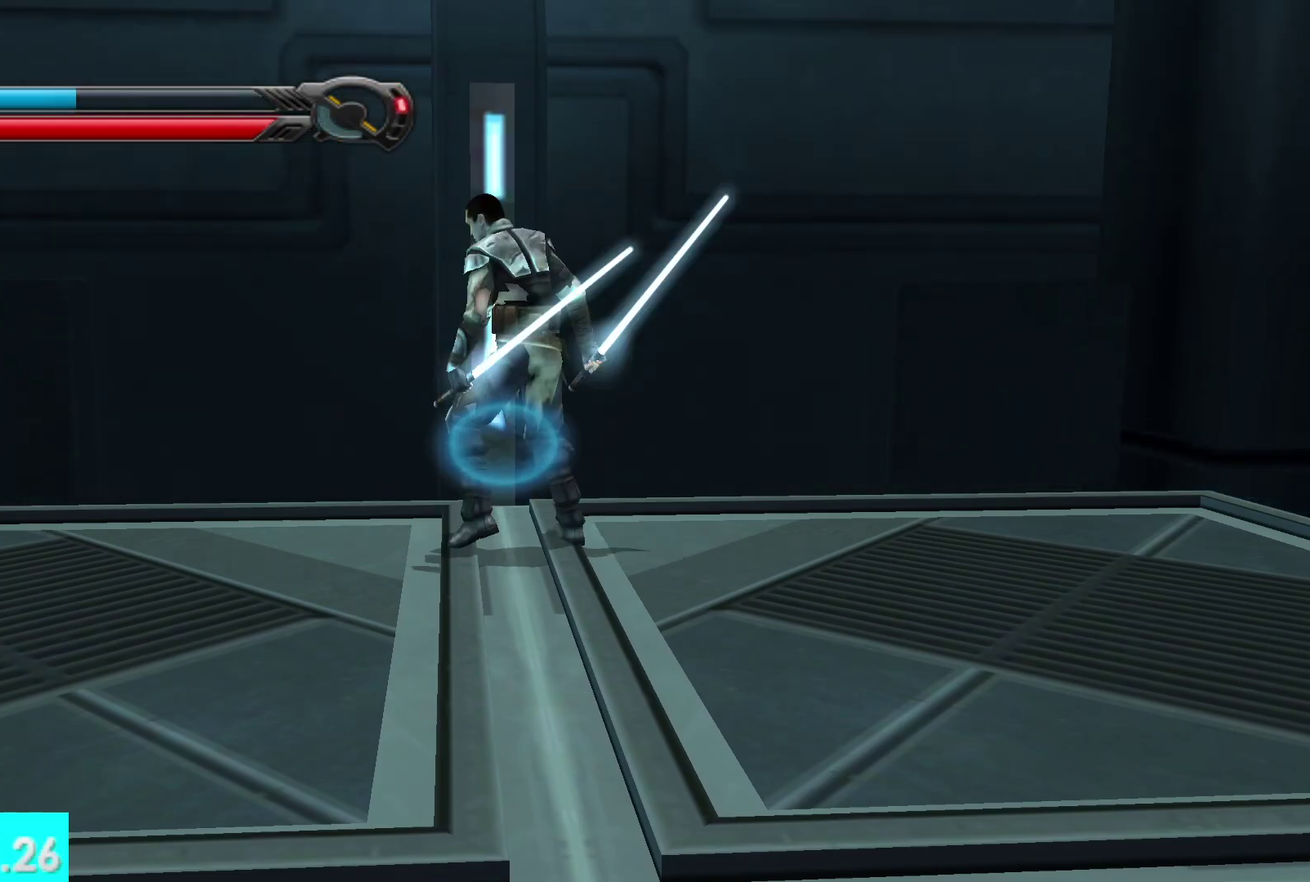
{"buttons": [], "left_stick": "center", "right_stick": "center", "events": []}
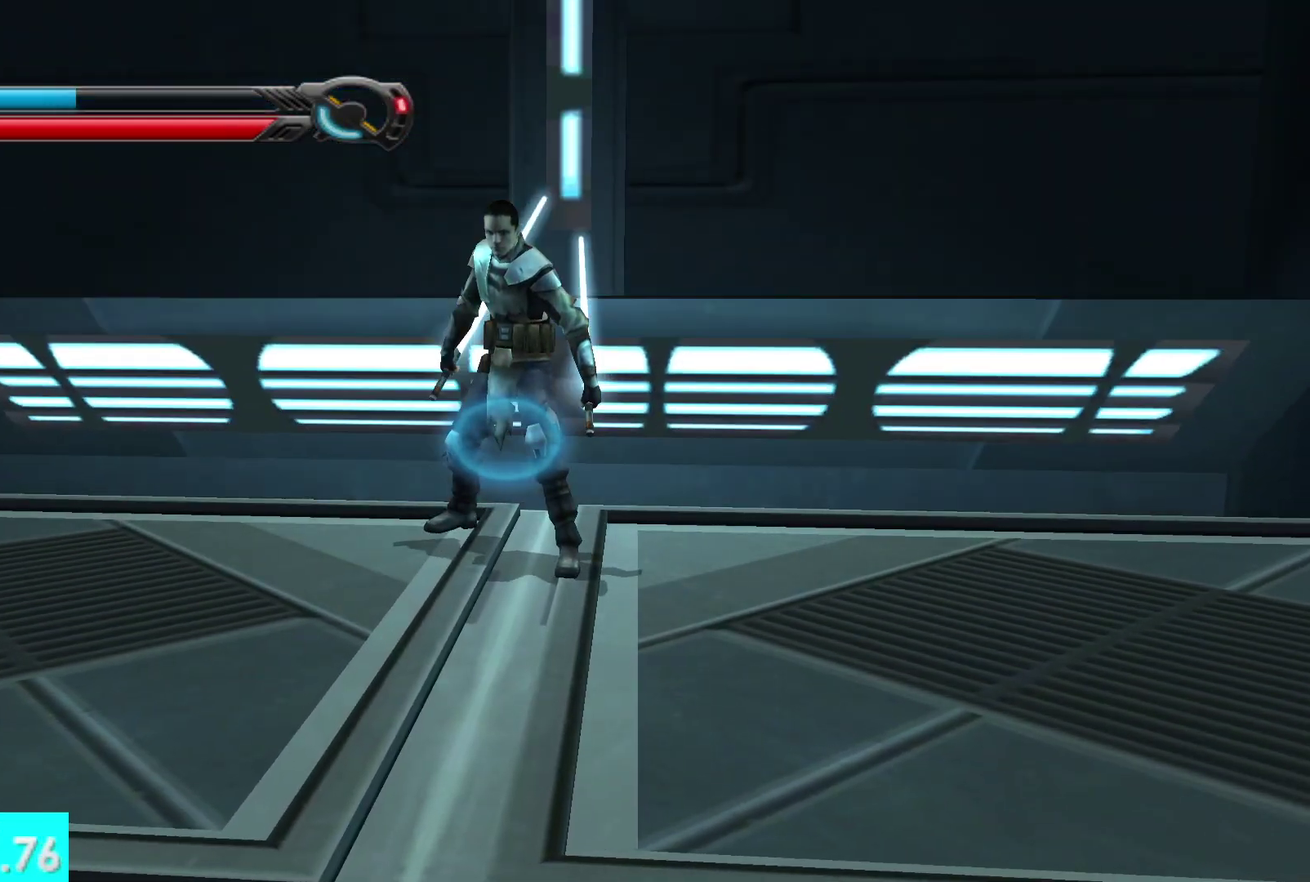
{"buttons": [], "left_stick": "center", "right_stick": "center", "events": [[133, "left_stick", "up"], [283, "left_stick", "center"]]}
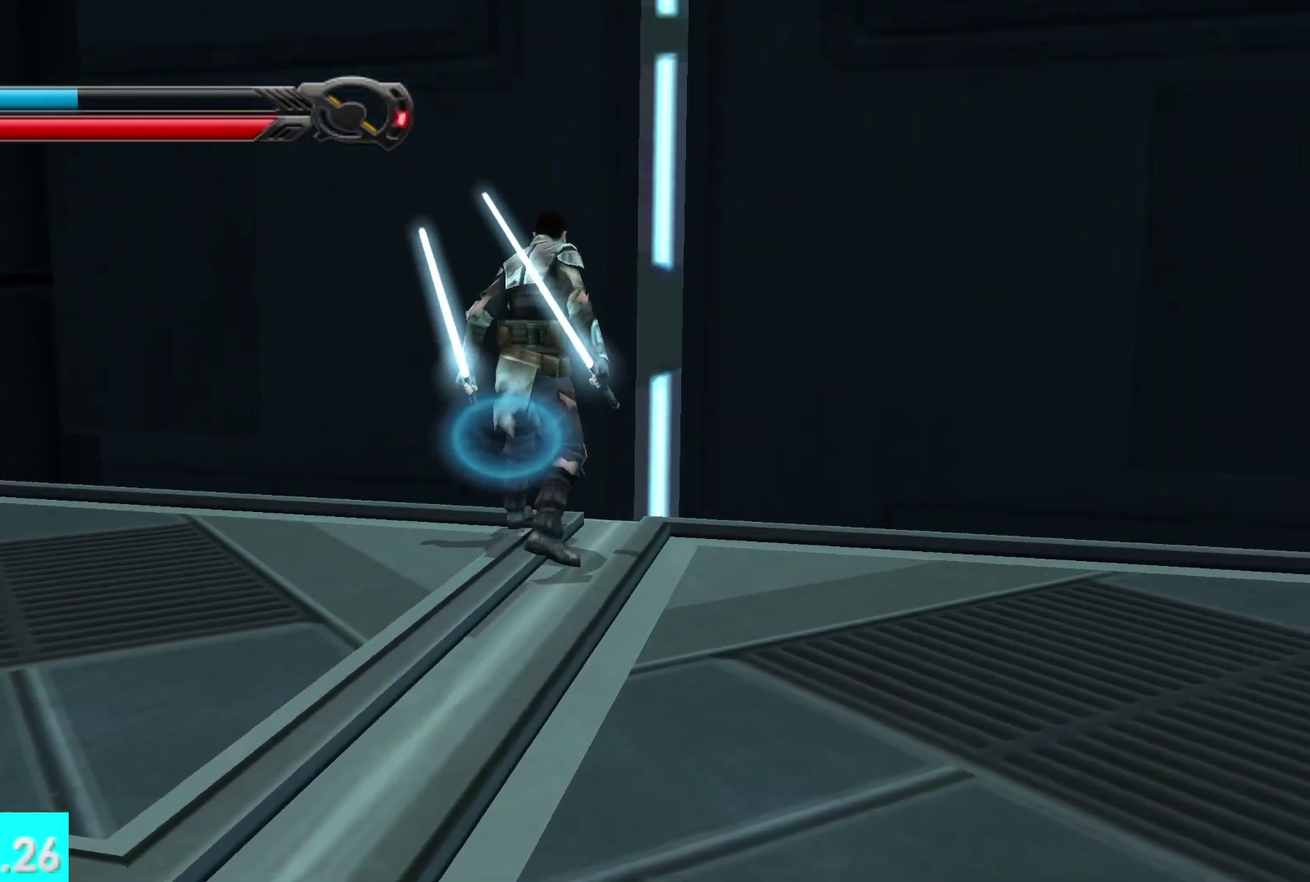
{"buttons": [], "left_stick": "center", "right_stick": "center", "events": []}
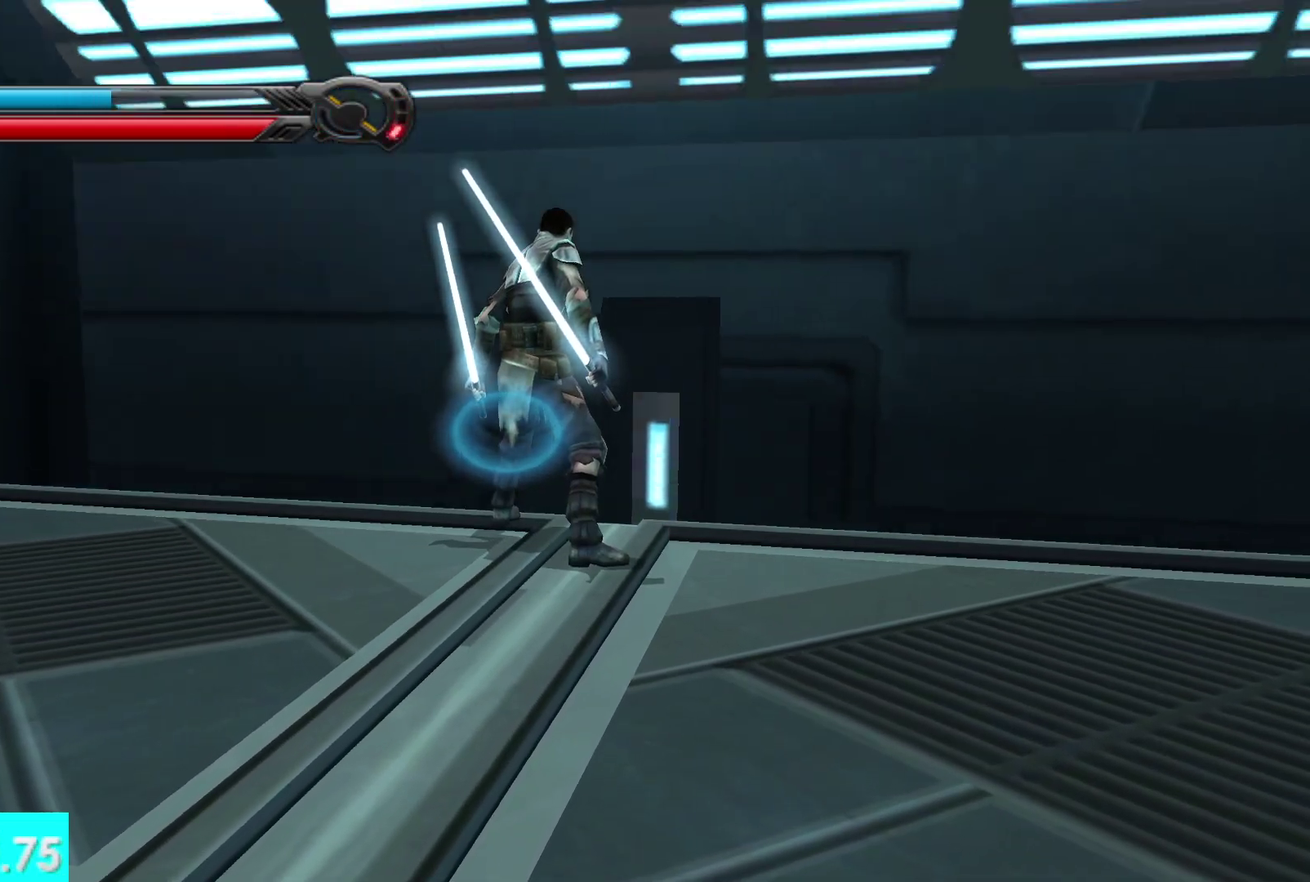
{"buttons": [], "left_stick": "center", "right_stick": "center", "events": []}
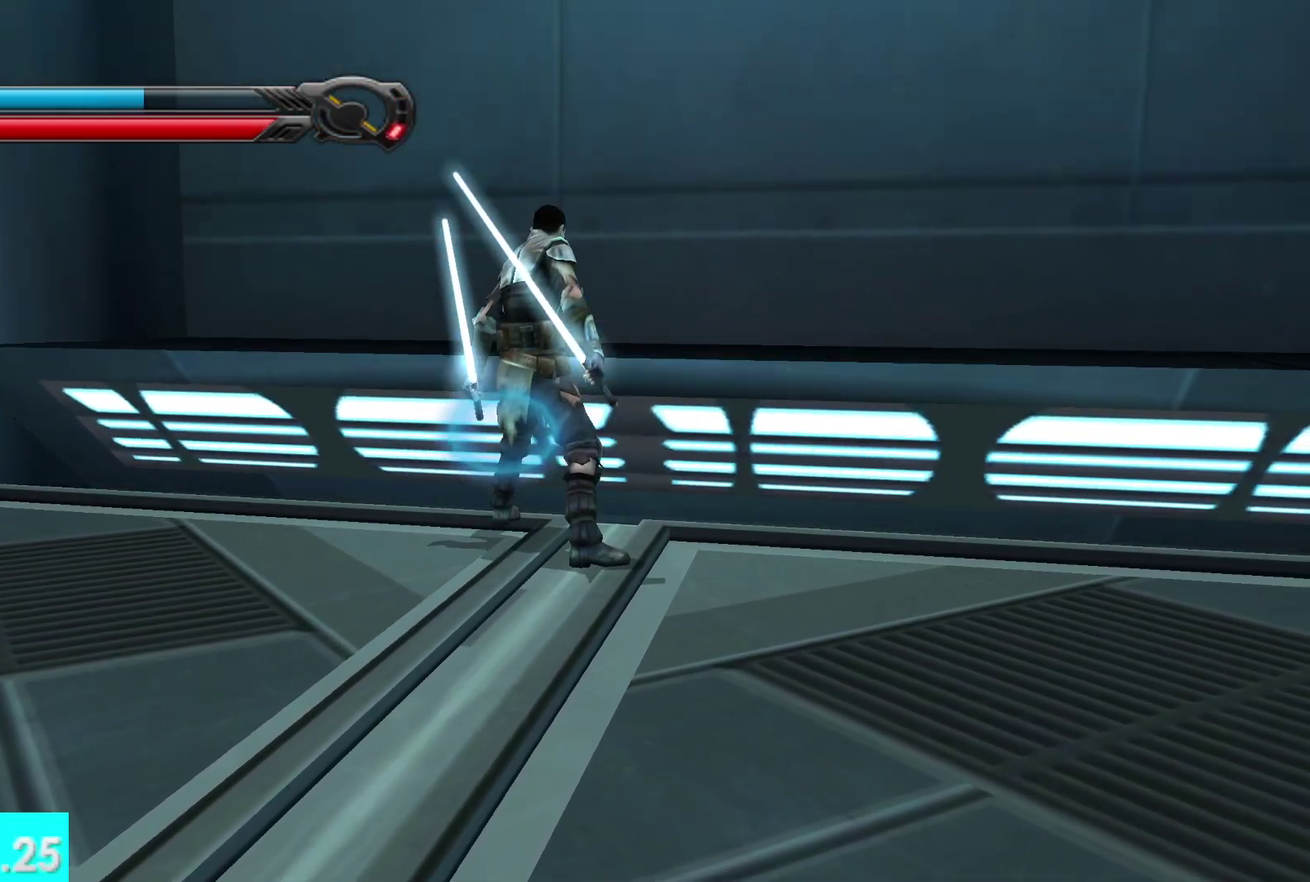
{"buttons": [], "left_stick": "center", "right_stick": "center", "events": []}
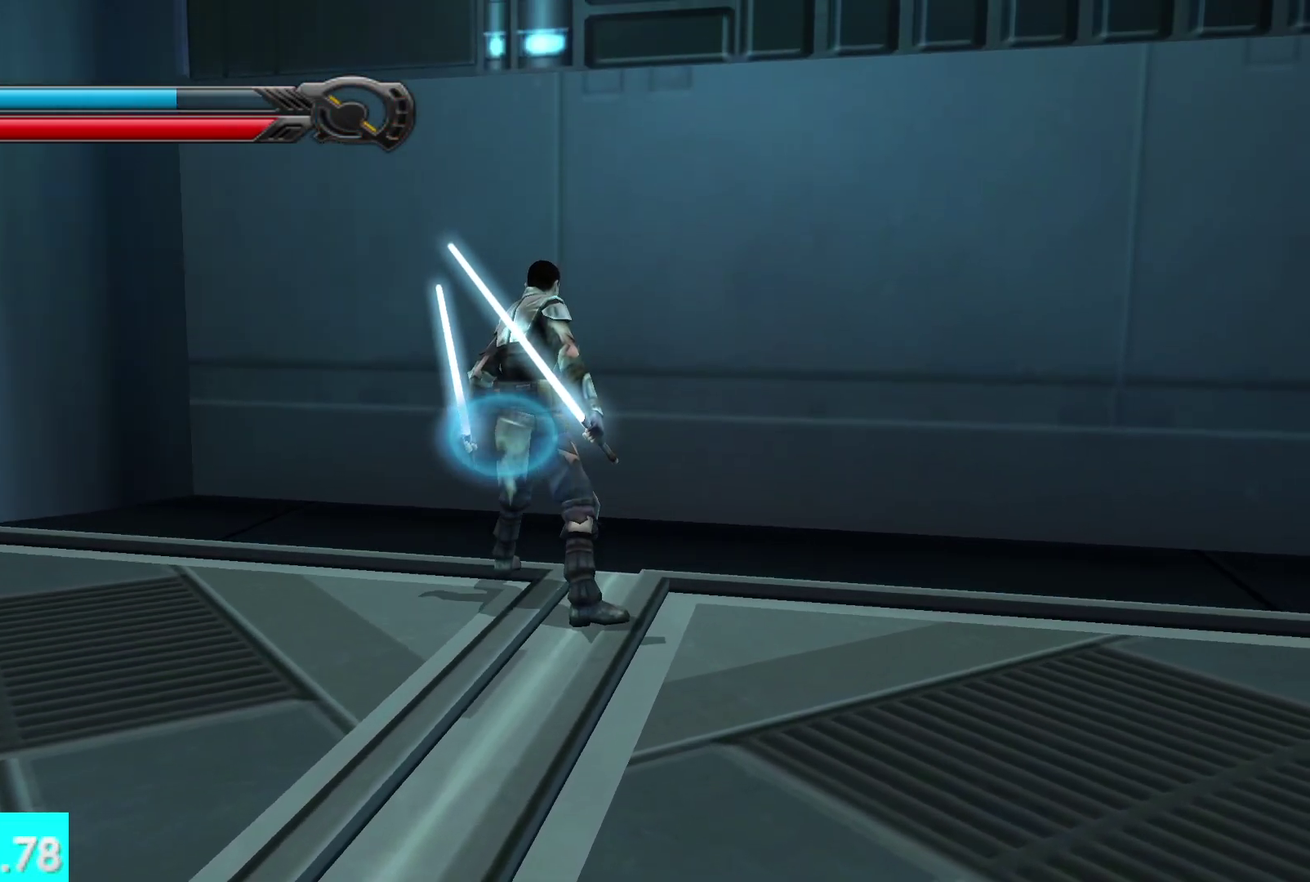
{"buttons": ["L1"], "left_stick": "down-left", "right_stick": "left", "events": [[17, "left_stick", "up"], [150, "left_stick", "down"], [183, "right_stick", "left"], [483, "left_stick", "down-left"], [500, "L1", "down"]]}
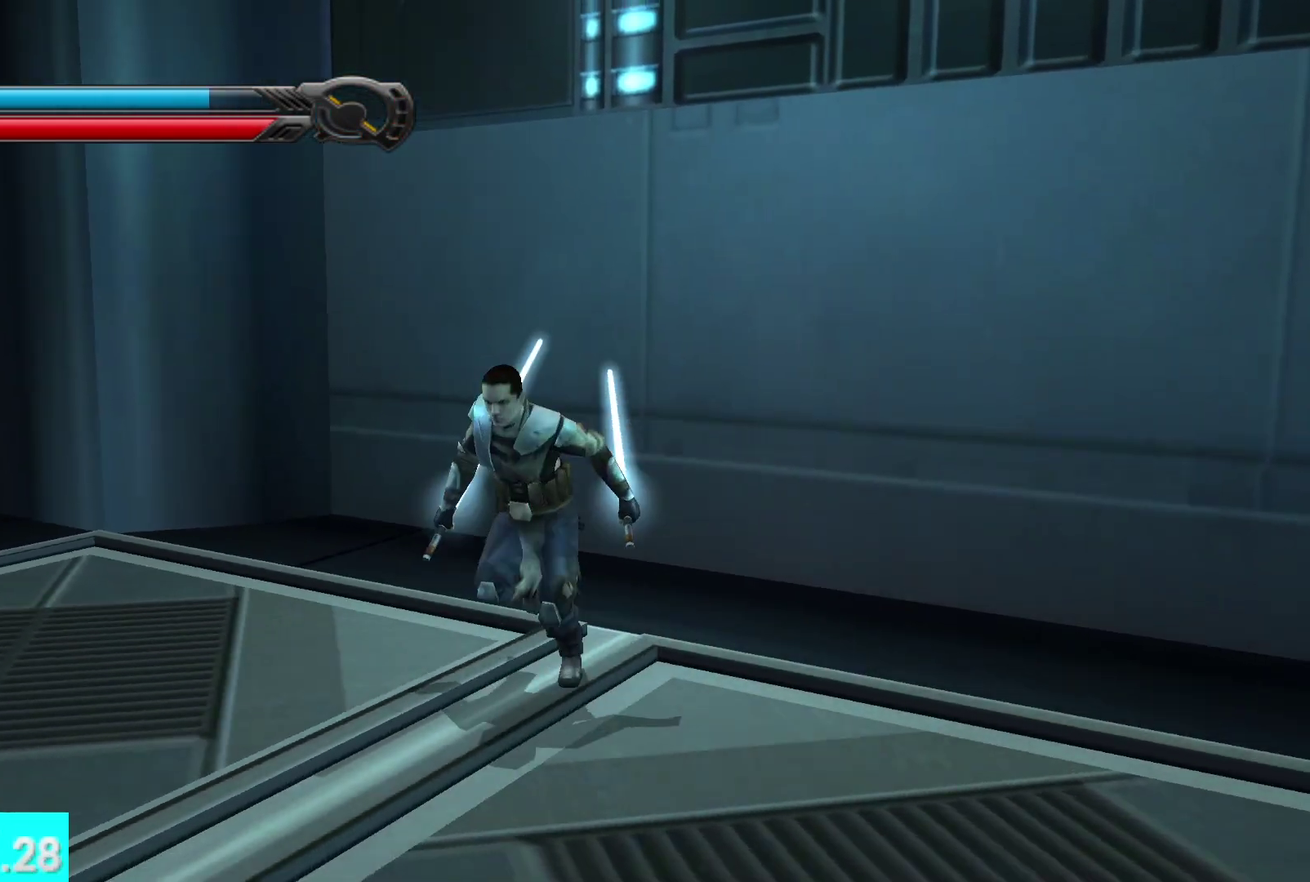
{"buttons": [], "left_stick": "up", "right_stick": "center", "events": [[100, "left_stick", "left"], [133, "L1", "up"], [200, "left_stick", "up-left"], [367, "left_stick", "up"], [400, "right_stick", "center"]]}
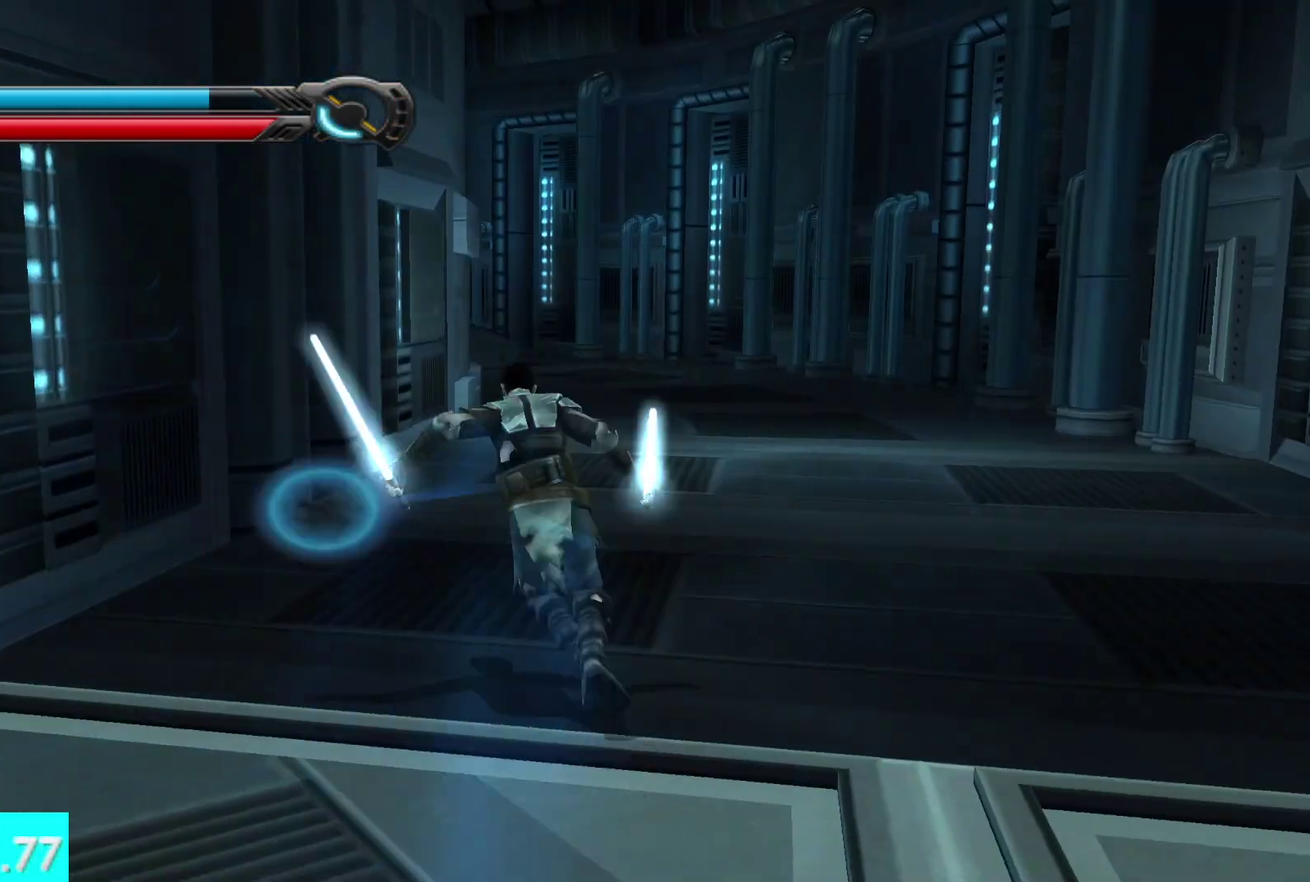
{"buttons": [], "left_stick": "up", "right_stick": "center", "events": [[17, "left_stick", "up-left"], [100, "left_stick", "up"], [333, "L1", "down"], [483, "L1", "up"]]}
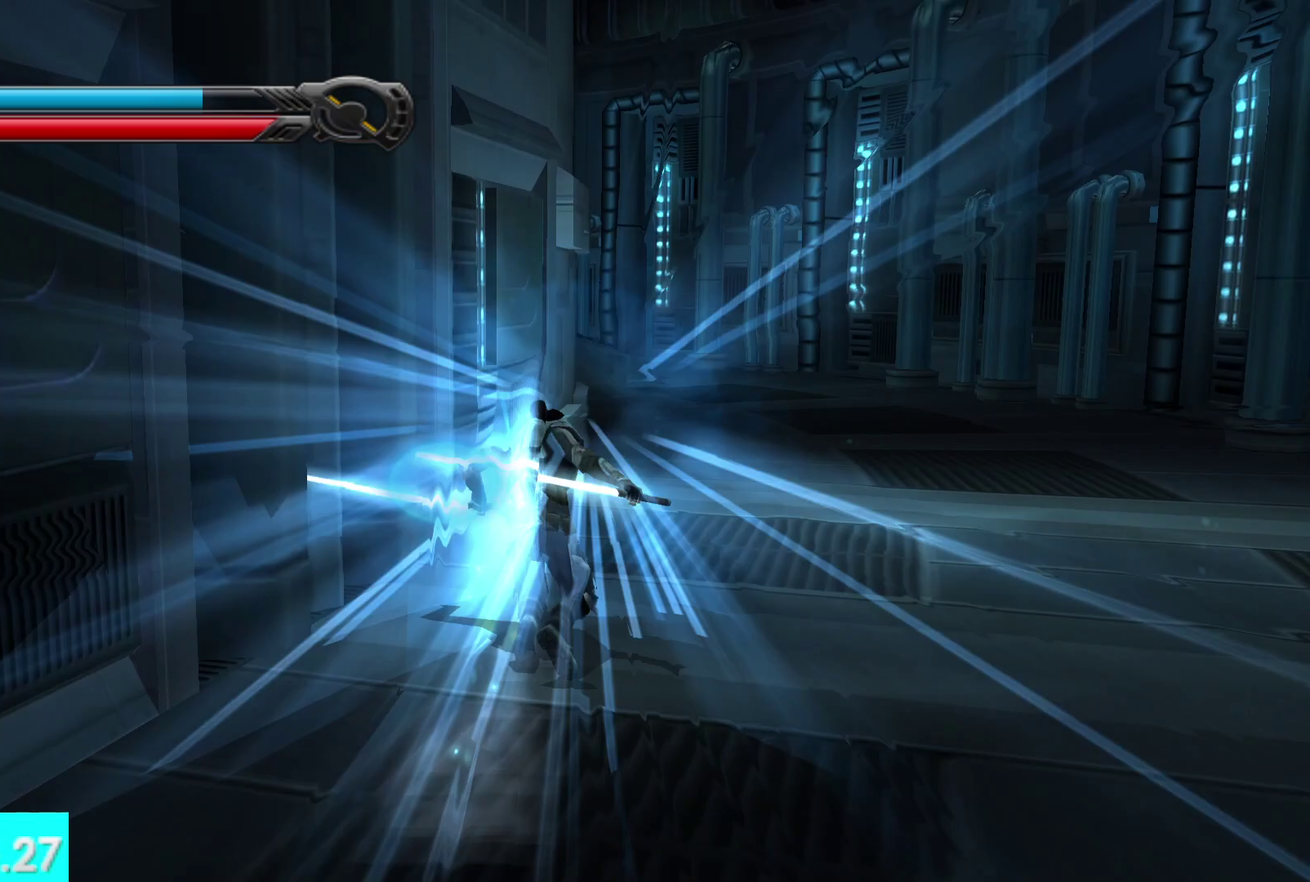
{"buttons": [], "left_stick": "up", "right_stick": "left", "events": [[50, "left_stick", "up-right"], [167, "right_stick", "left"], [267, "left_stick", "up"], [350, "L1", "down"], [500, "L1", "up"]]}
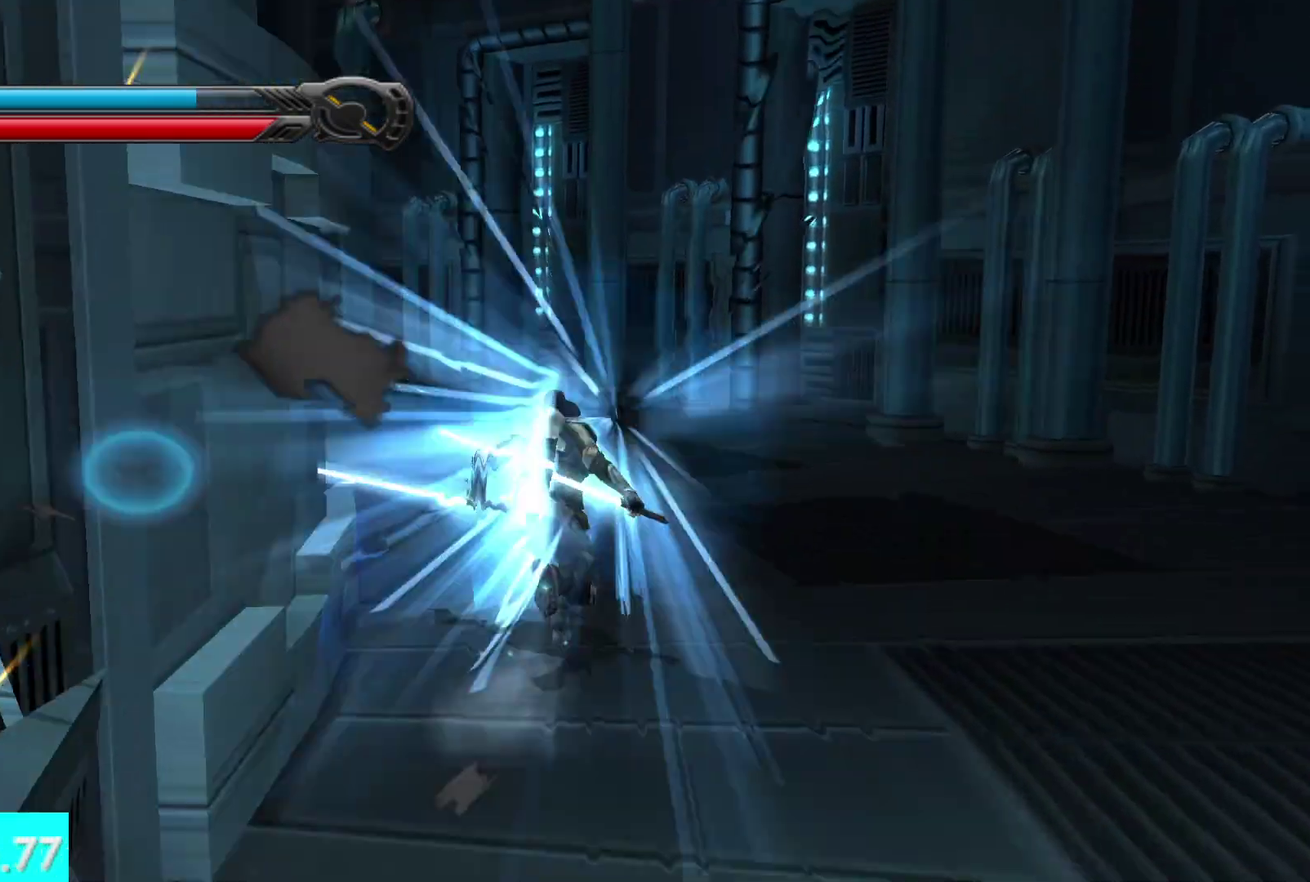
{"buttons": ["L1"], "left_stick": "up-left", "right_stick": "left", "events": [[167, "left_stick", "up-left"], [383, "L1", "down"]]}
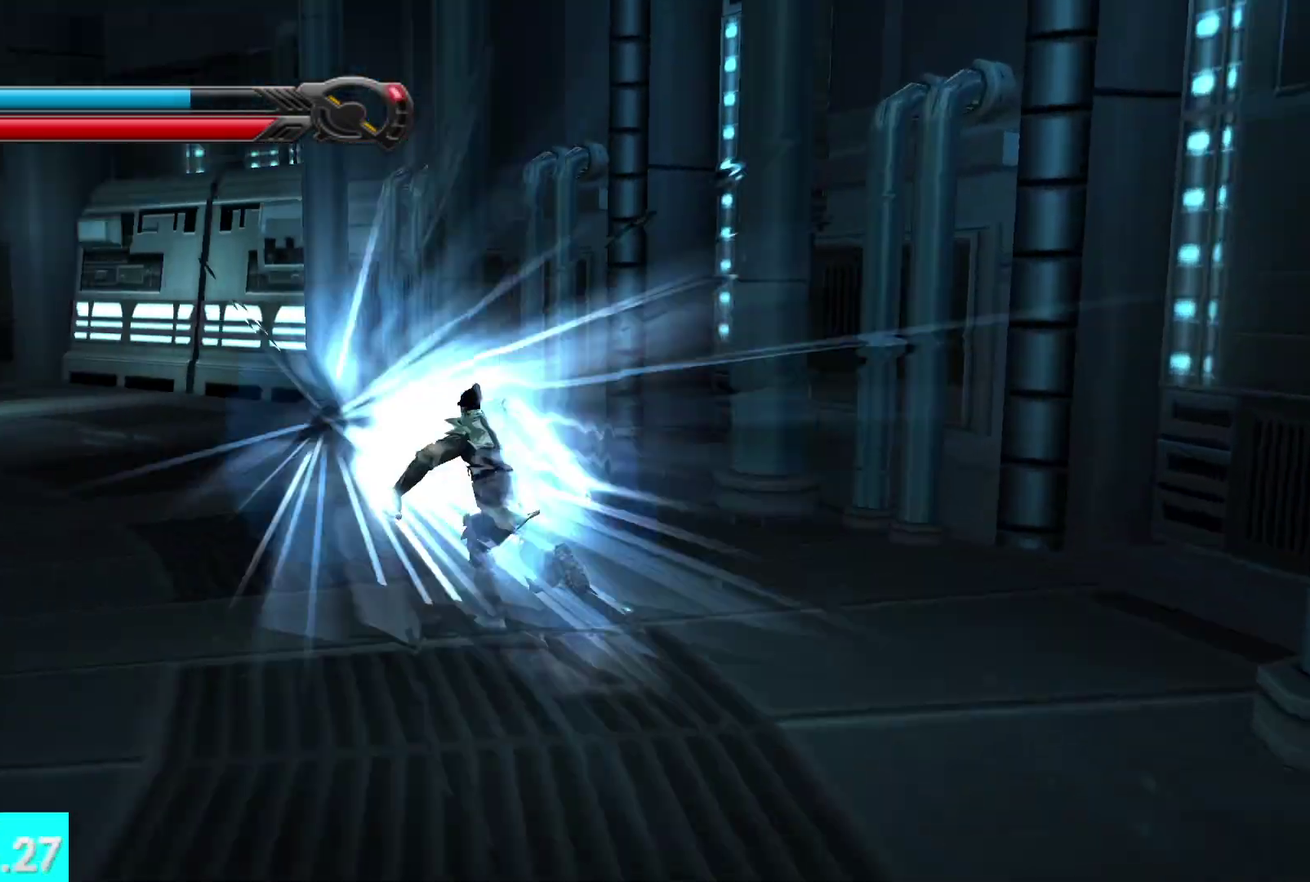
{"buttons": [], "left_stick": "up-left", "right_stick": "center", "events": [[17, "right_stick", "center"], [33, "L1", "up"], [350, "L1", "down"], [483, "L1", "up"]]}
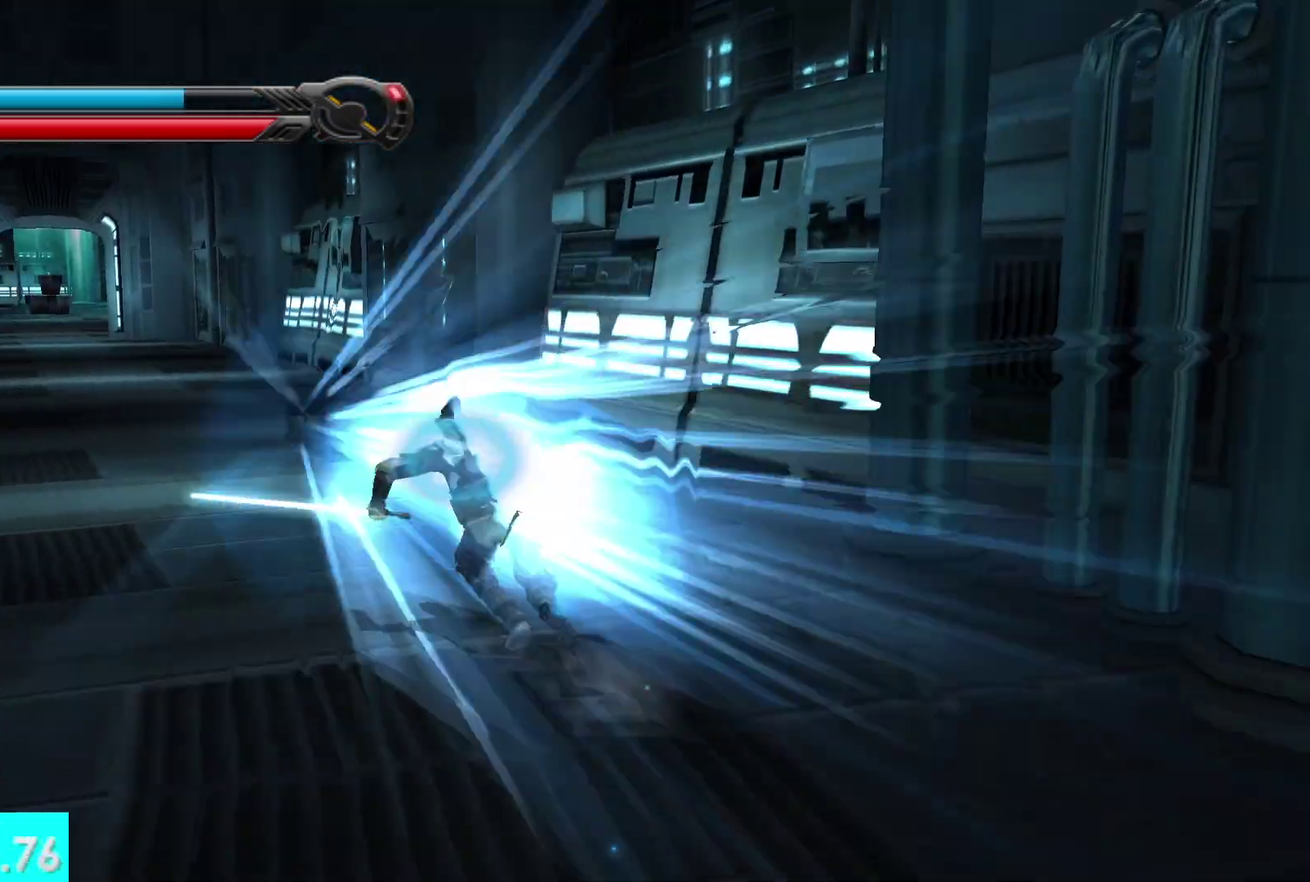
{"buttons": [], "left_stick": "up", "right_stick": "center", "events": [[33, "left_stick", "up"], [300, "L1", "down"], [467, "L1", "up"]]}
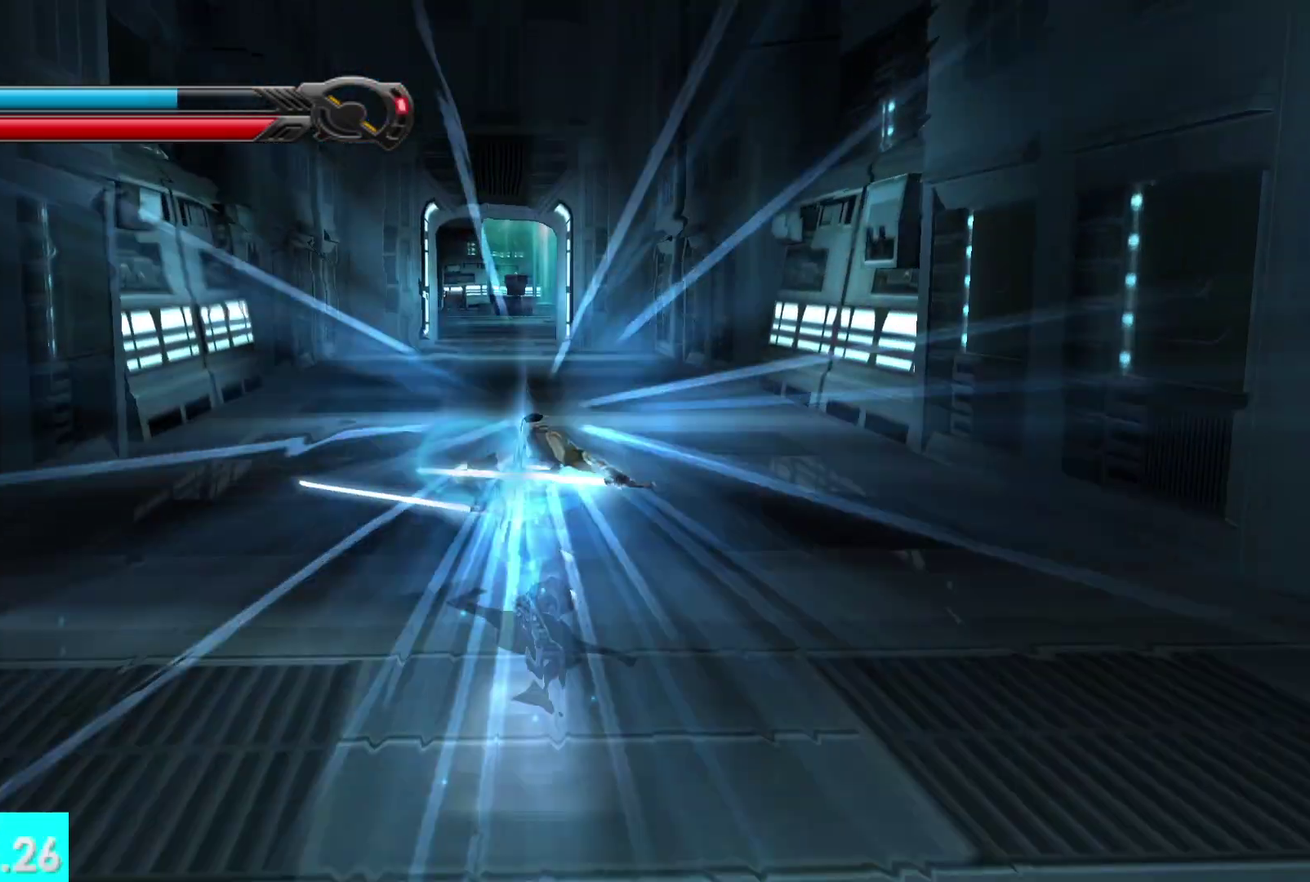
{"buttons": [], "left_stick": "up", "right_stick": "center", "events": [[267, "L1", "down"], [400, "L1", "up"]]}
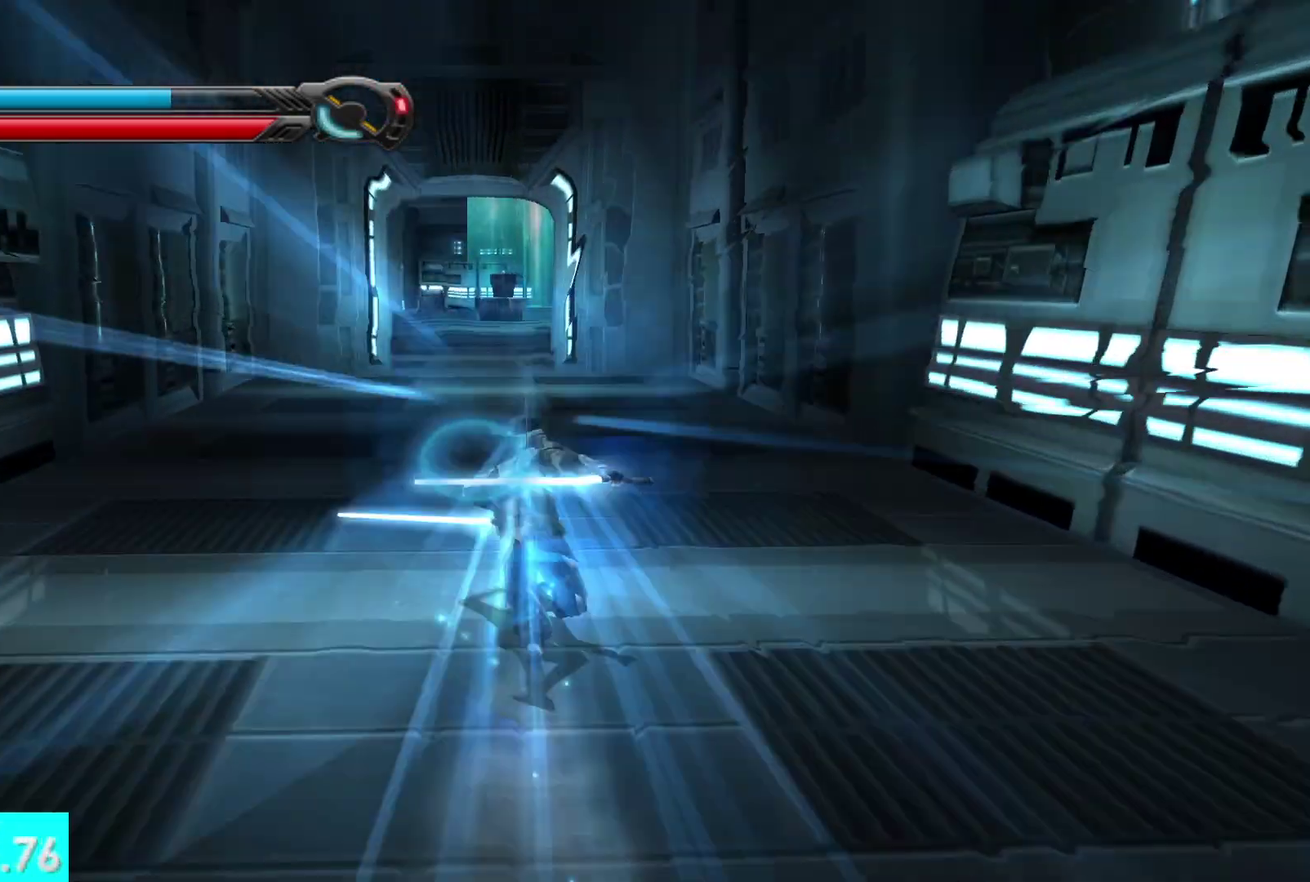
{"buttons": [], "left_stick": "up", "right_stick": "center", "events": [[233, "L1", "down"], [383, "L1", "up"]]}
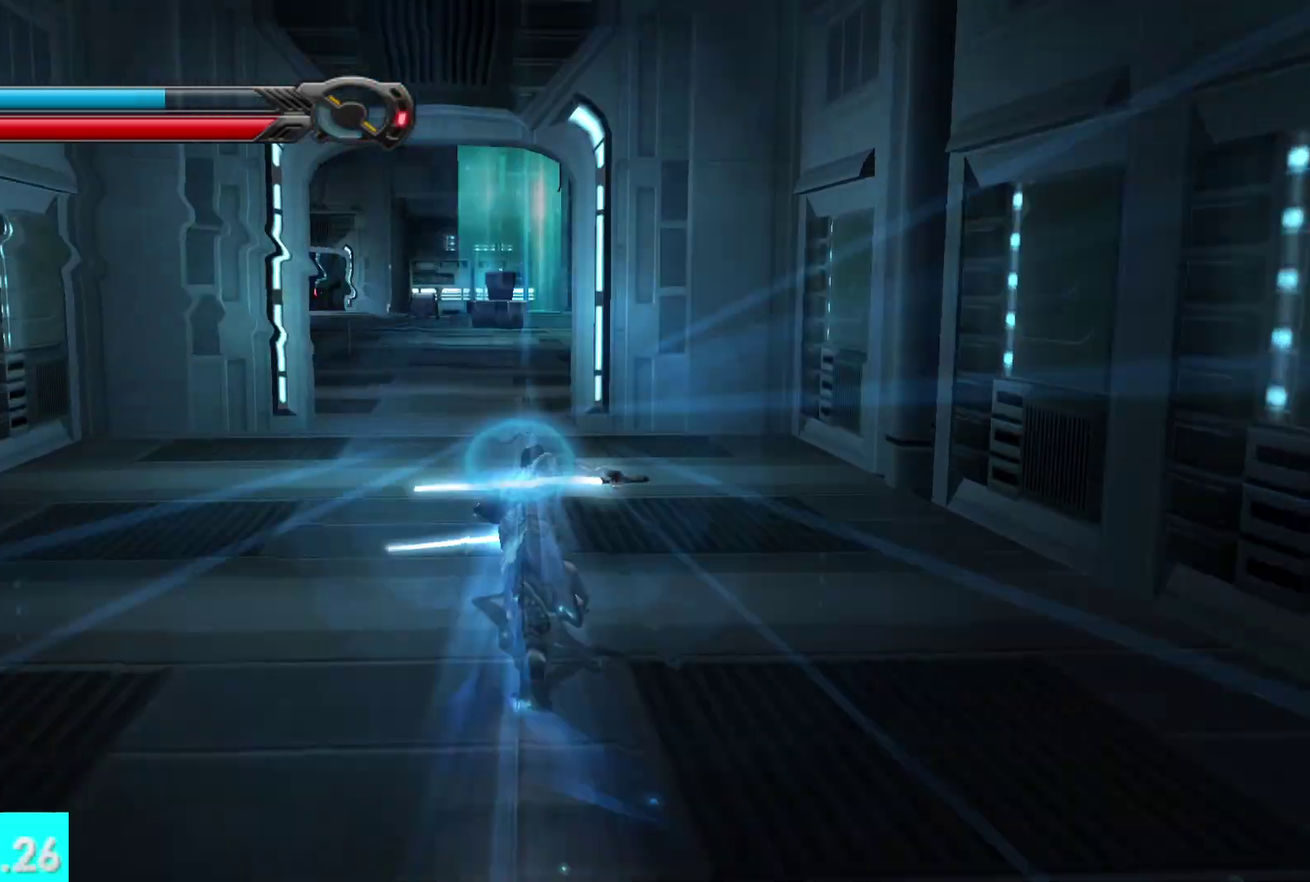
{"buttons": [], "left_stick": "up", "right_stick": "center", "events": [[200, "L1", "down"], [367, "L1", "up"]]}
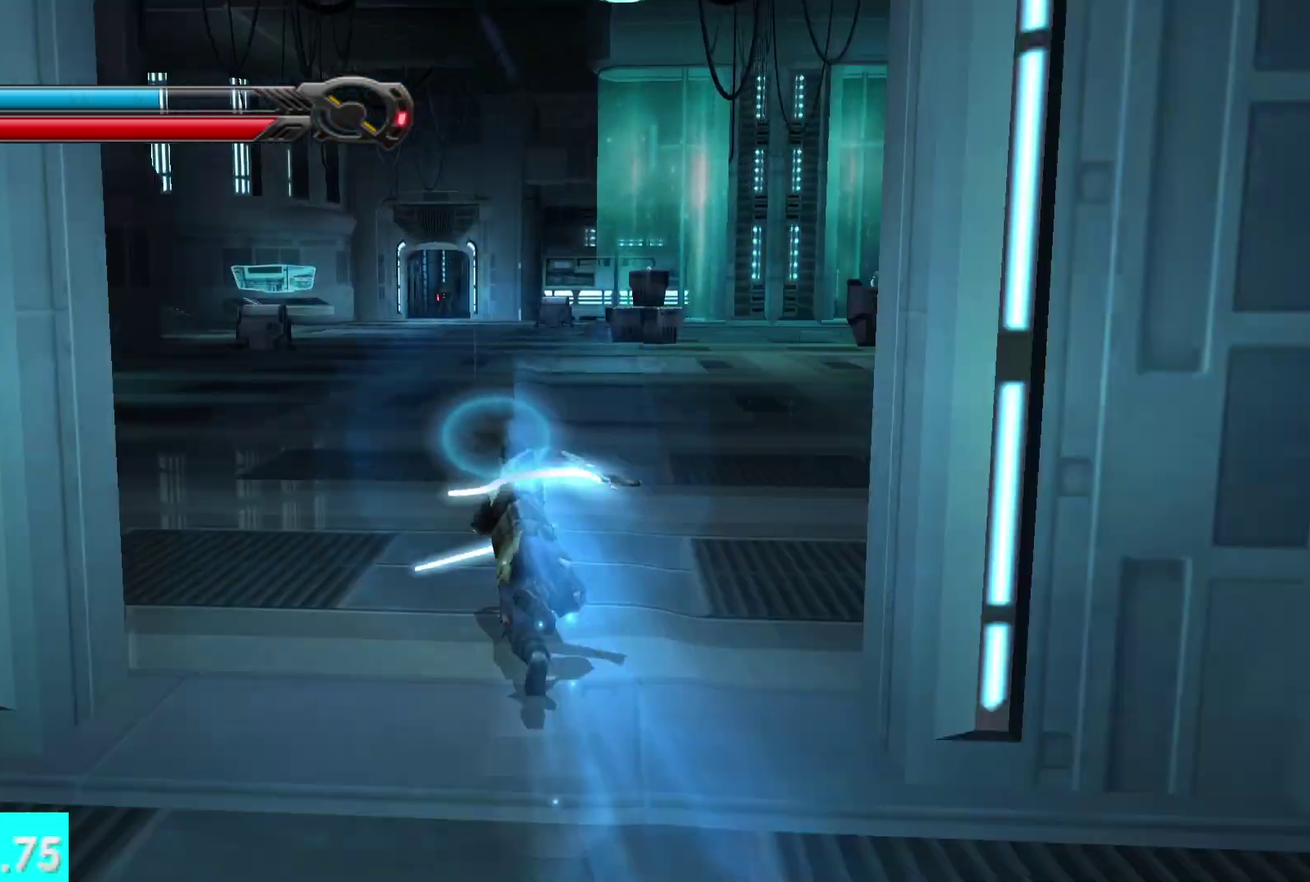
{"buttons": [], "left_stick": "up", "right_stick": "center", "events": [[167, "L1", "down"], [317, "L1", "up"]]}
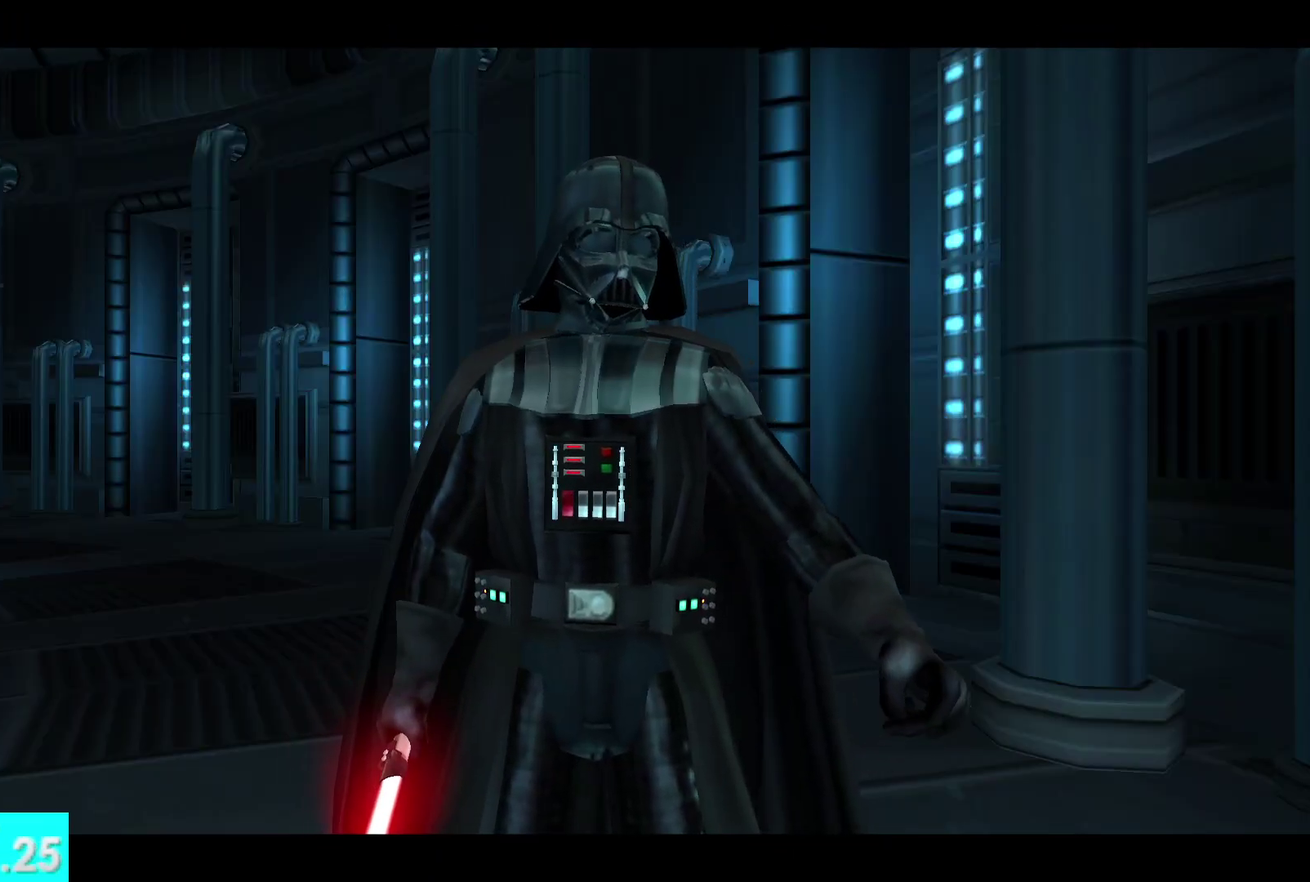
{"buttons": [], "left_stick": "center", "right_stick": "center", "events": [[33, "left_stick", "center"]]}
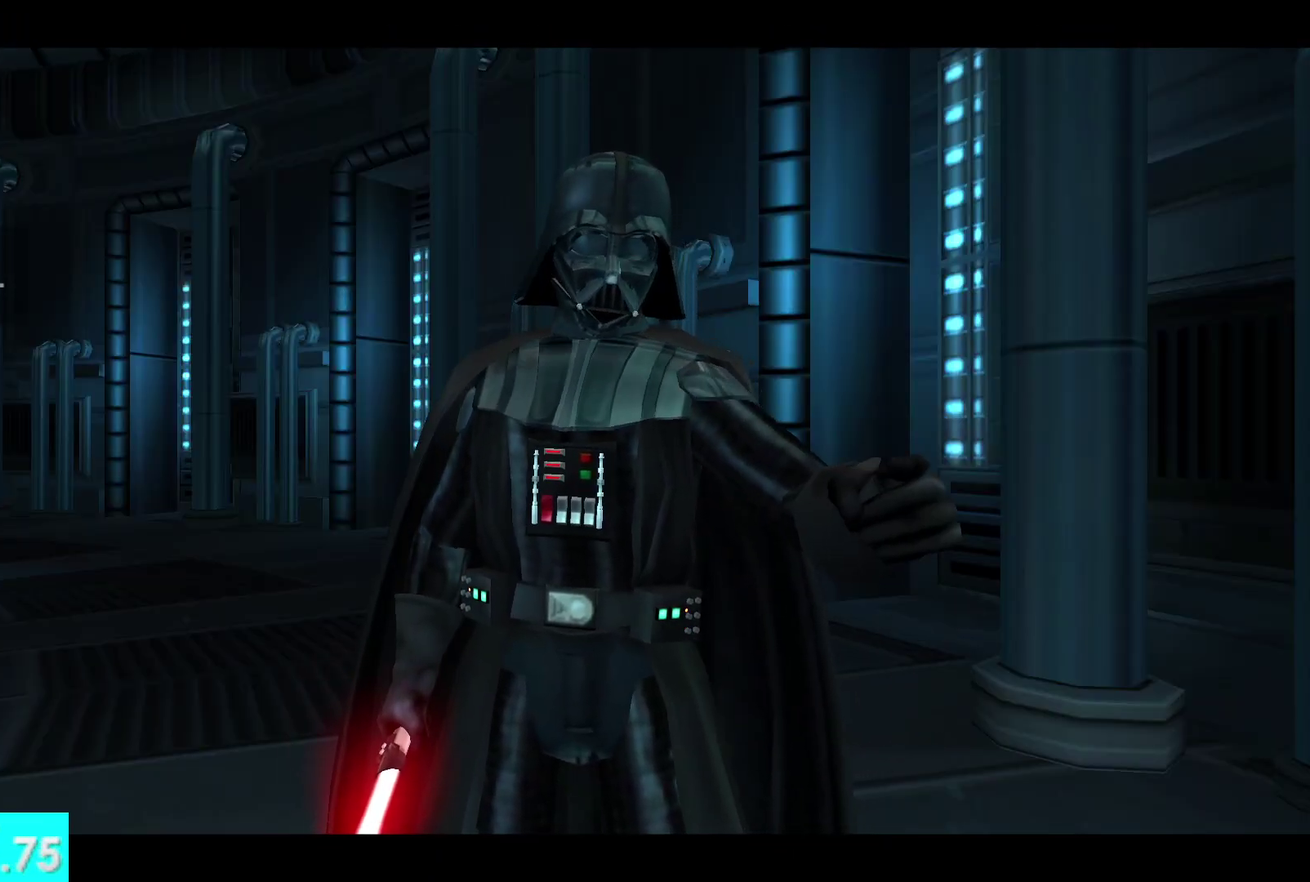
{"buttons": [], "left_stick": "down", "right_stick": "down", "events": [[50, "right_stick", "down"], [433, "left_stick", "down"]]}
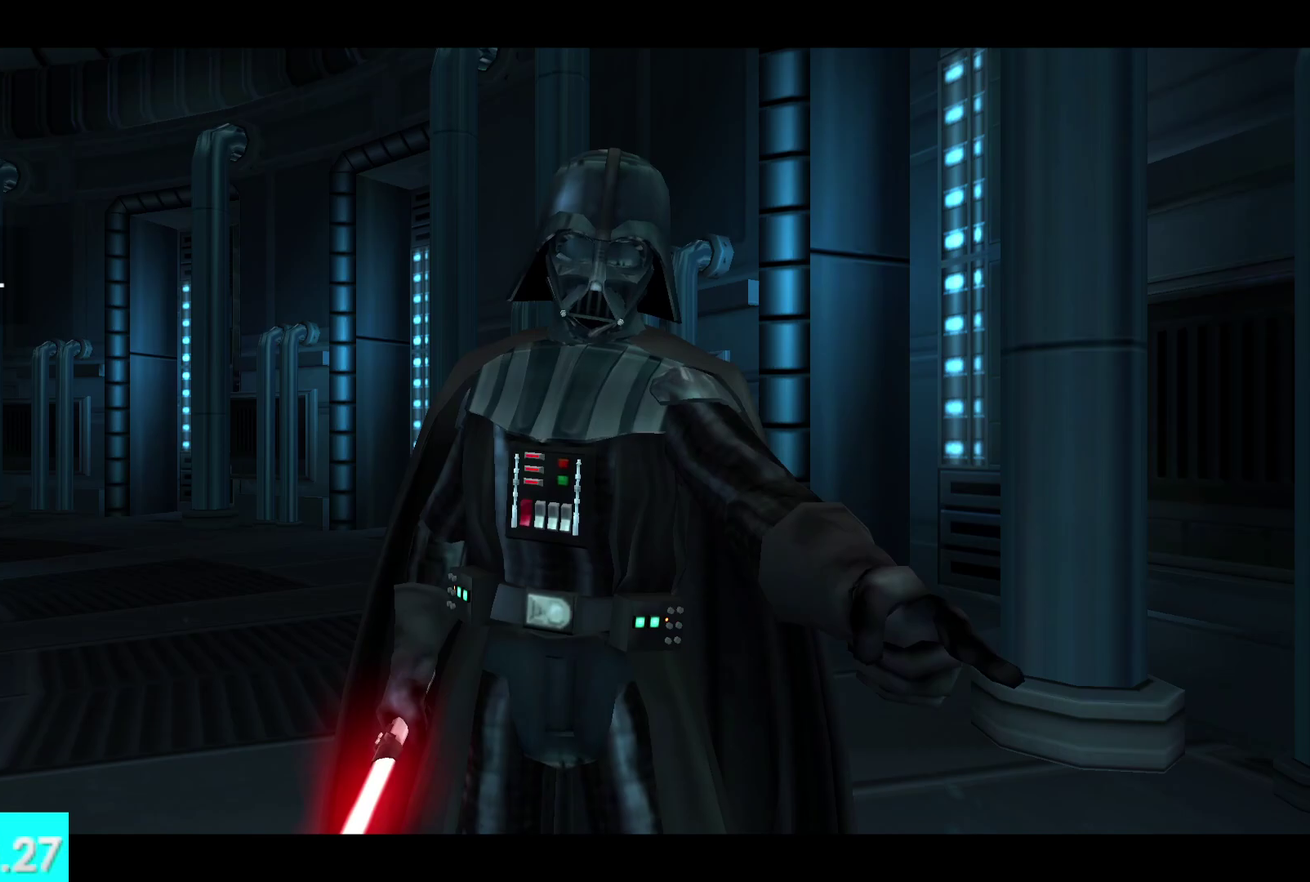
{"buttons": [], "left_stick": "down", "right_stick": "center", "events": [[250, "right_stick", "center"]]}
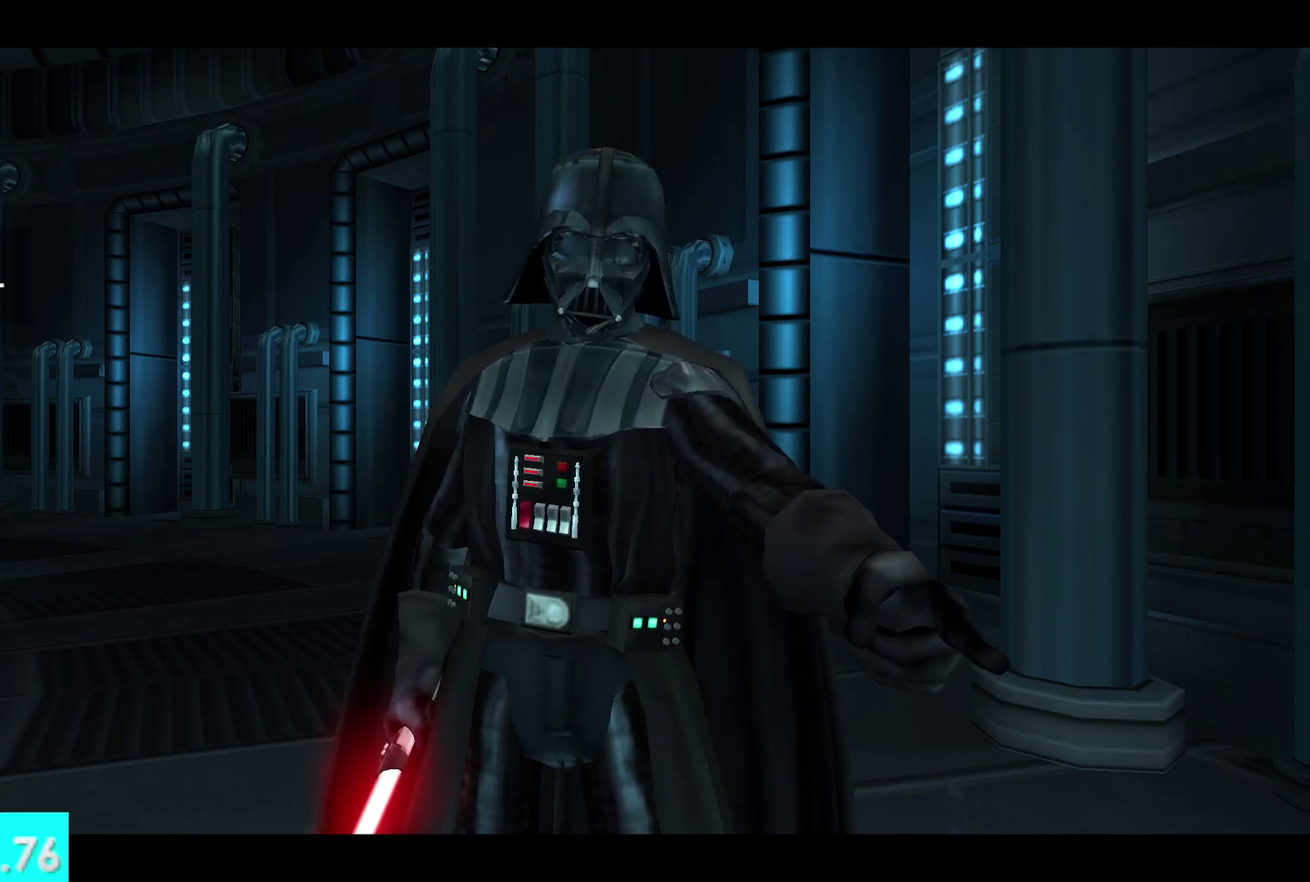
{"buttons": [], "left_stick": "down", "right_stick": "center", "events": [[133, "left_stick", "down-right"], [250, "left_stick", "down"]]}